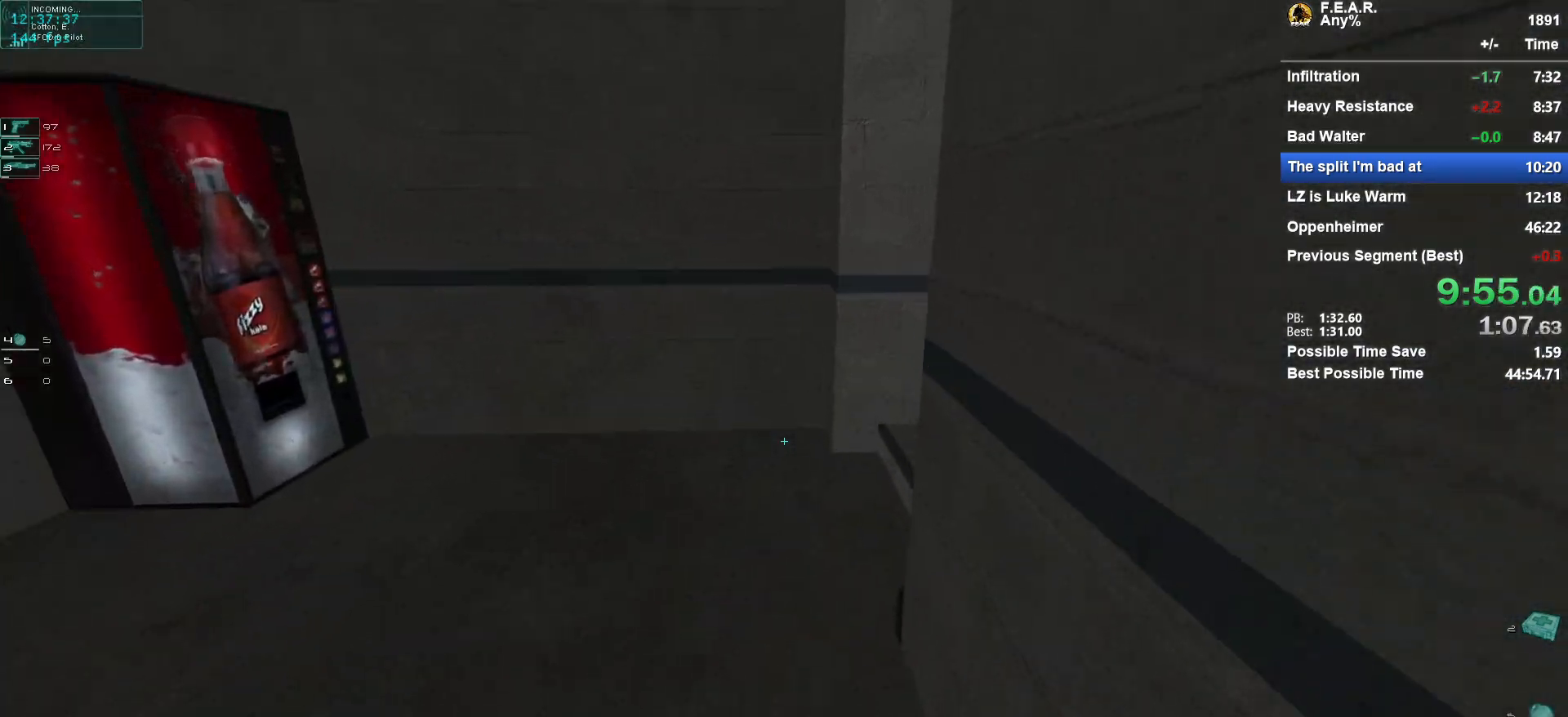
Gameplay with keyboard and mouse; each line is a JSON object with the keys and mouse buttons held at the frame after it. "events" lists presses ("down") and releases ("up") of "1", "2", "3", "4", "5", "a", "c", "ctrl", "d", "e", "escape", "f", "f5", "f9", "g", "q", "r", "s", "shift", "space", "v", "w", "x", "z", "mouse_left", "mouse_wheel" and "mouse_right" between this image and that frame as [ms after this image, input, new state], when the widget could be followed in between. "mouse_left", "mouse_wheel", "mouse_right" = the "left", "wheel", "right" buttons of the "mouse" list. No other keys are recorded. "wheel" means that the mouse wheel is clicked or scrolled. Mouse movement is not recorded.
{"keys": ["w"], "mouse": [], "events": []}
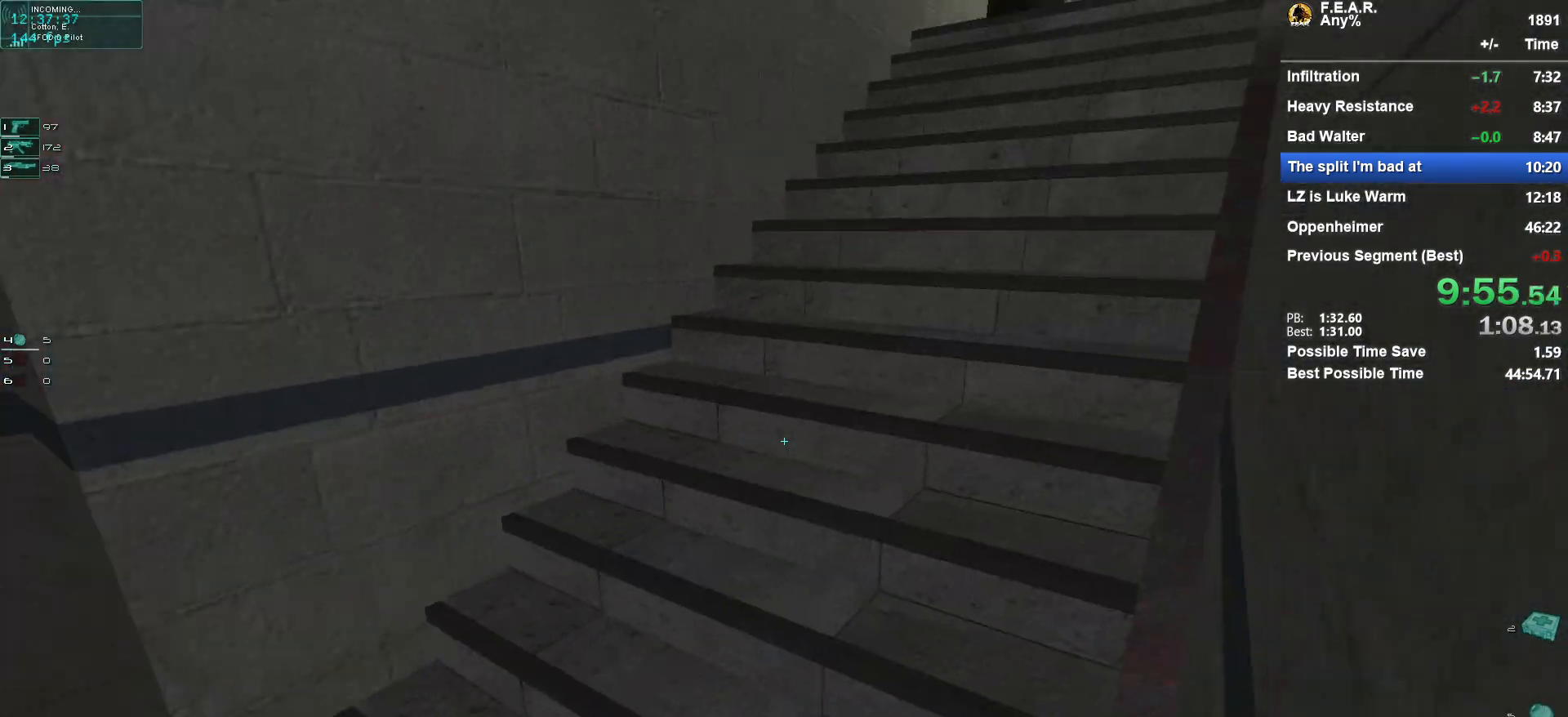
{"keys": ["w"], "mouse": [], "events": []}
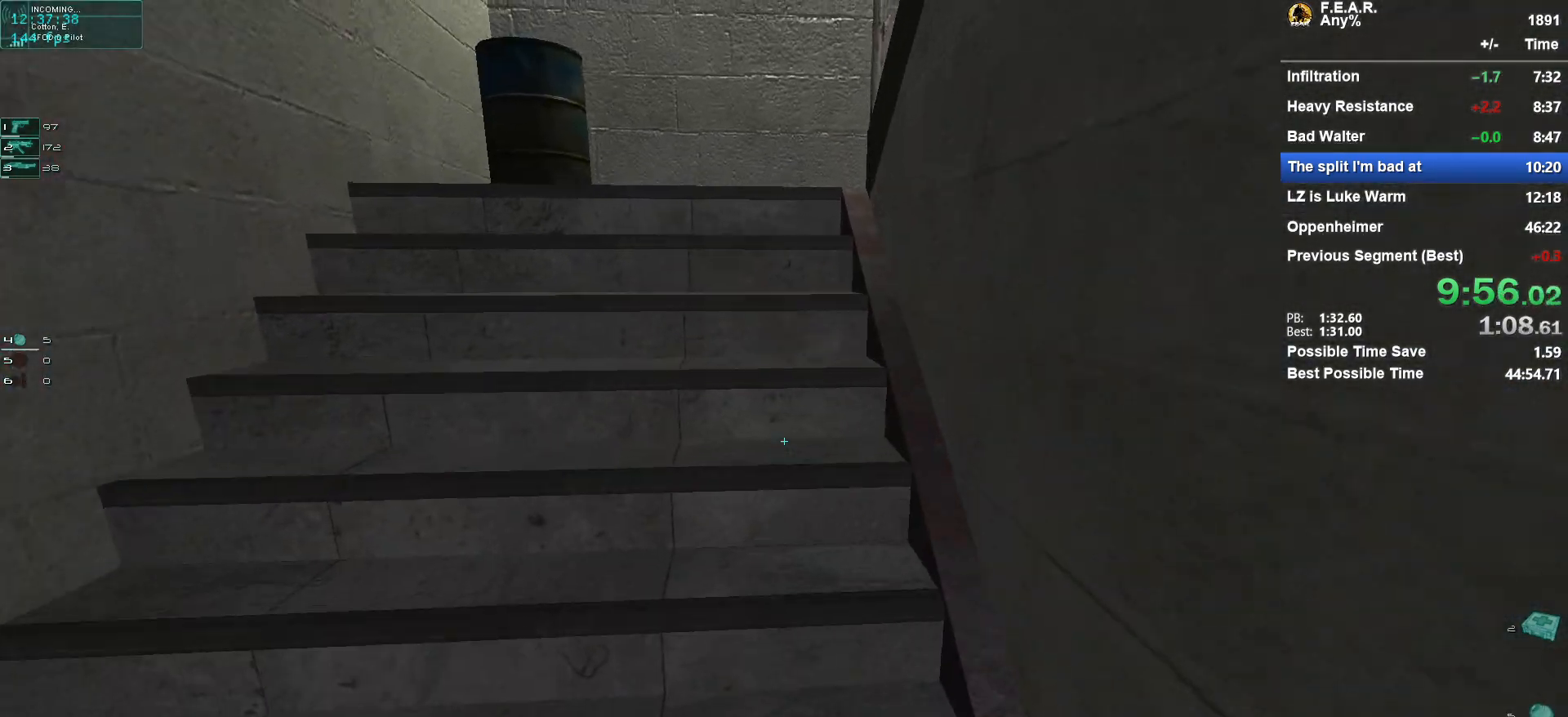
{"keys": ["w"], "mouse": [], "events": [[217, "a", "down"], [500, "a", "up"]]}
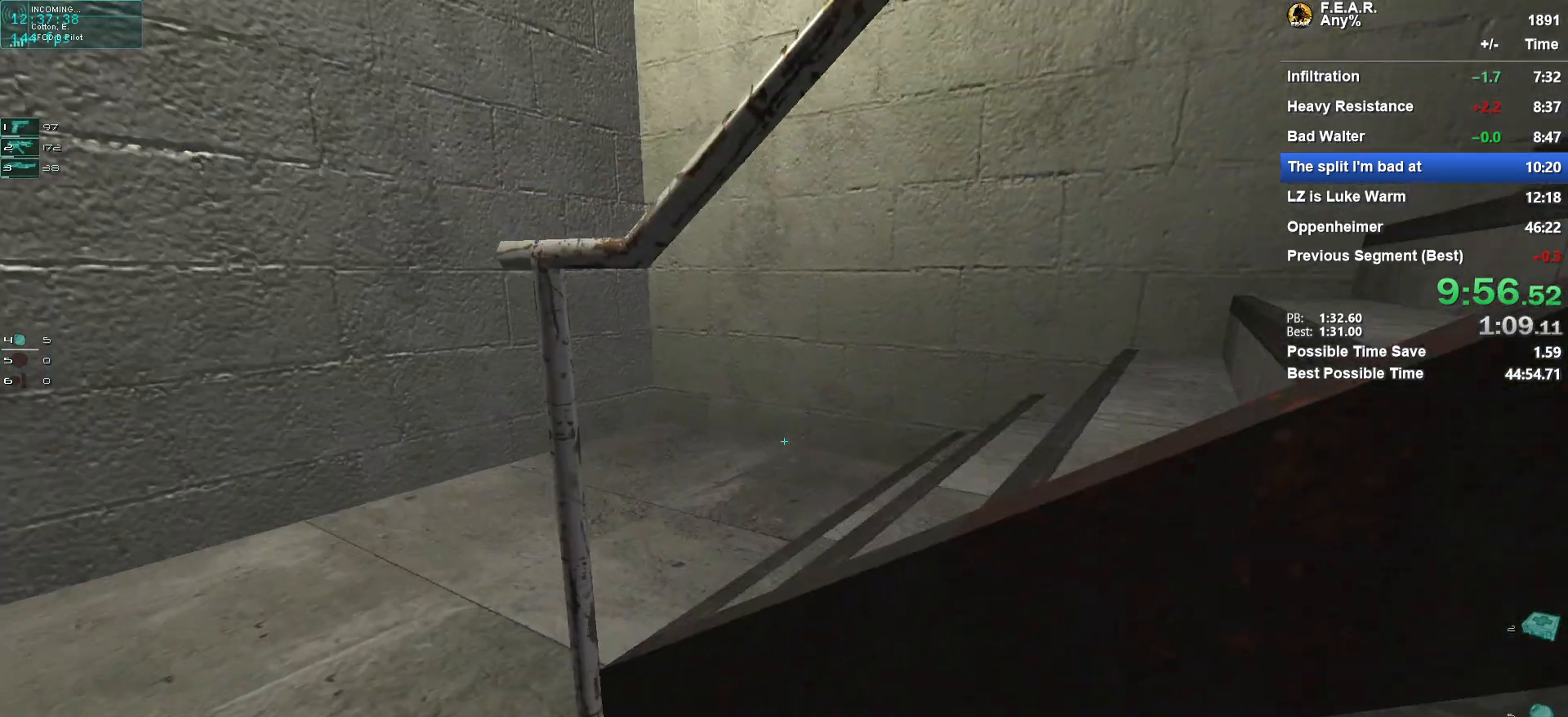
{"keys": ["d", "w"], "mouse": [], "events": [[184, "space", "down"], [417, "d", "down"], [467, "space", "up"]]}
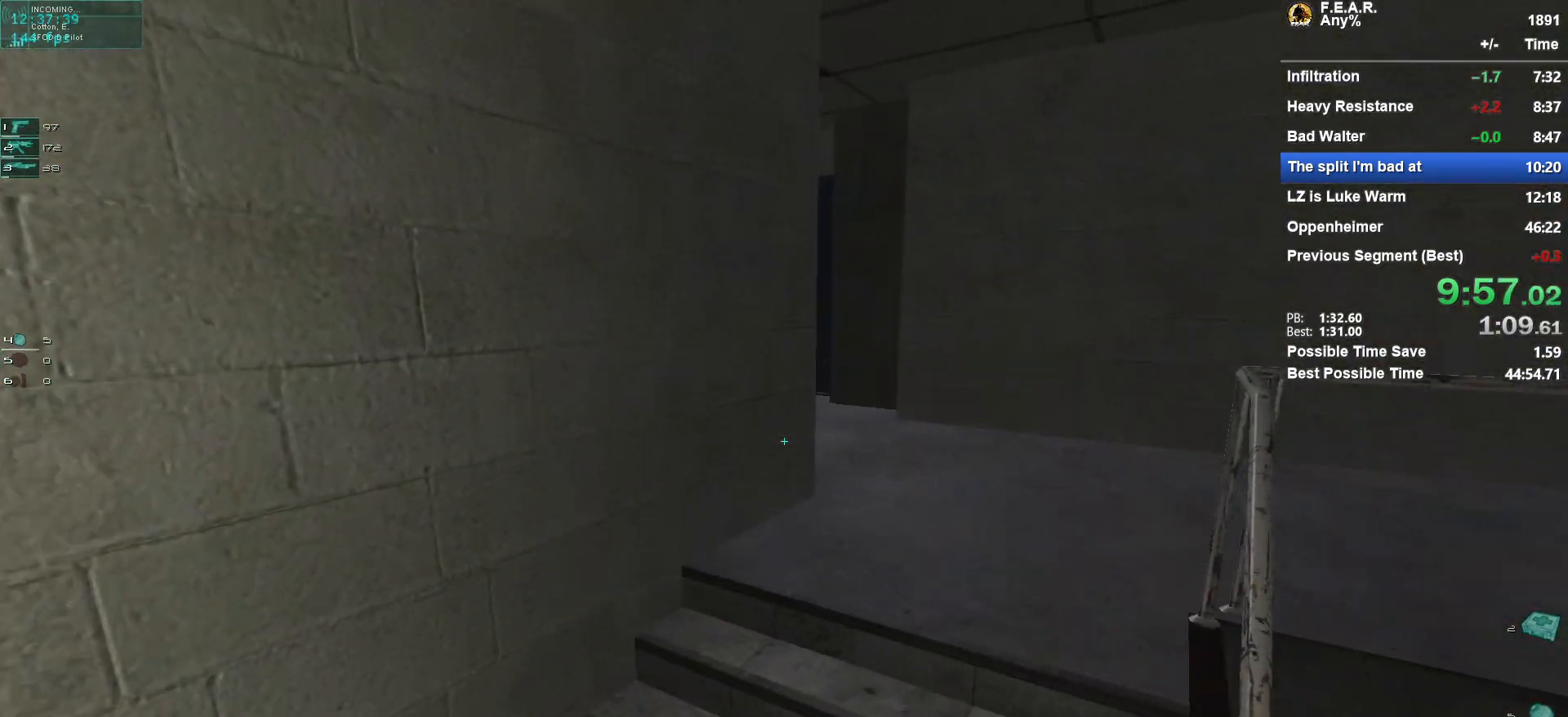
{"keys": ["d", "w"], "mouse": [], "events": [[100, "d", "up"], [434, "d", "down"]]}
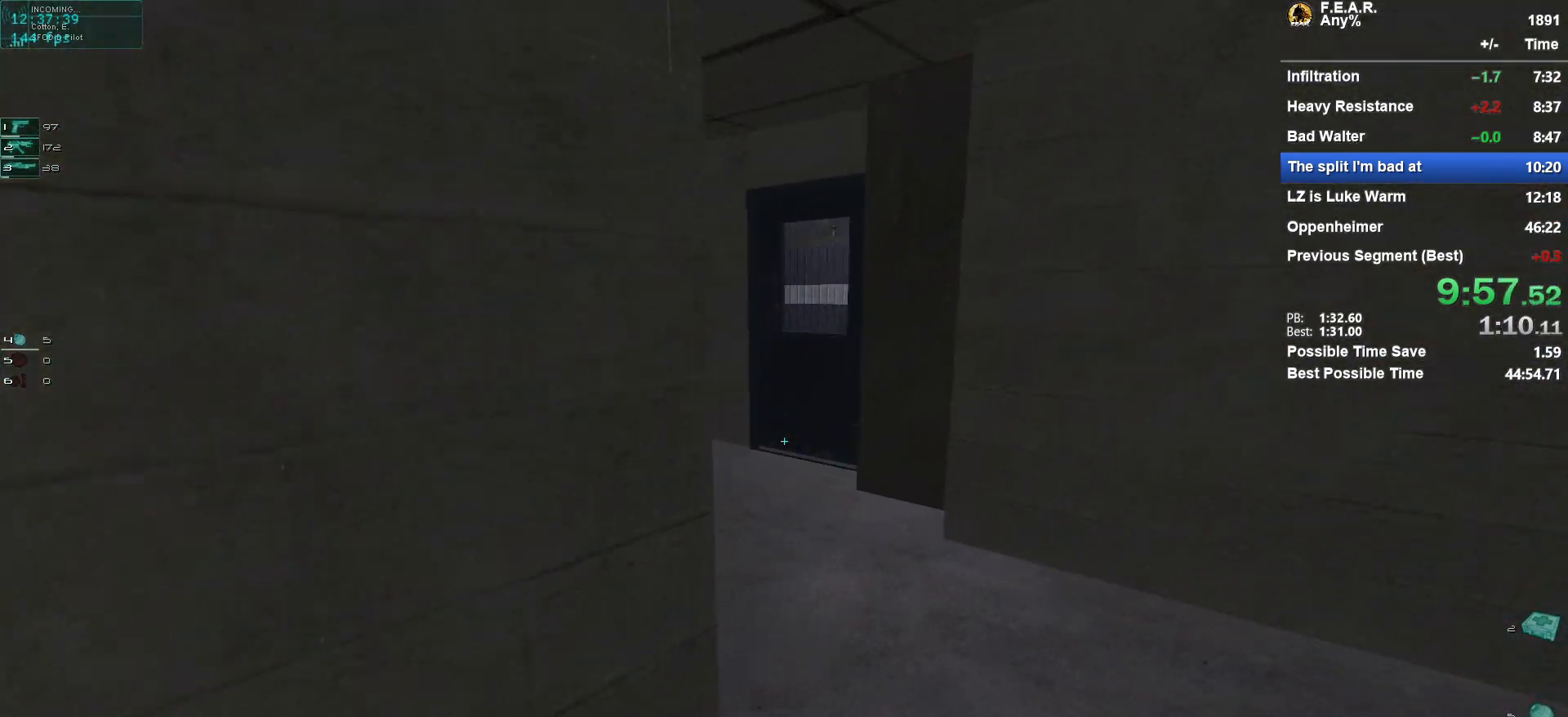
{"keys": ["w"], "mouse": [], "events": [[317, "d", "up"]]}
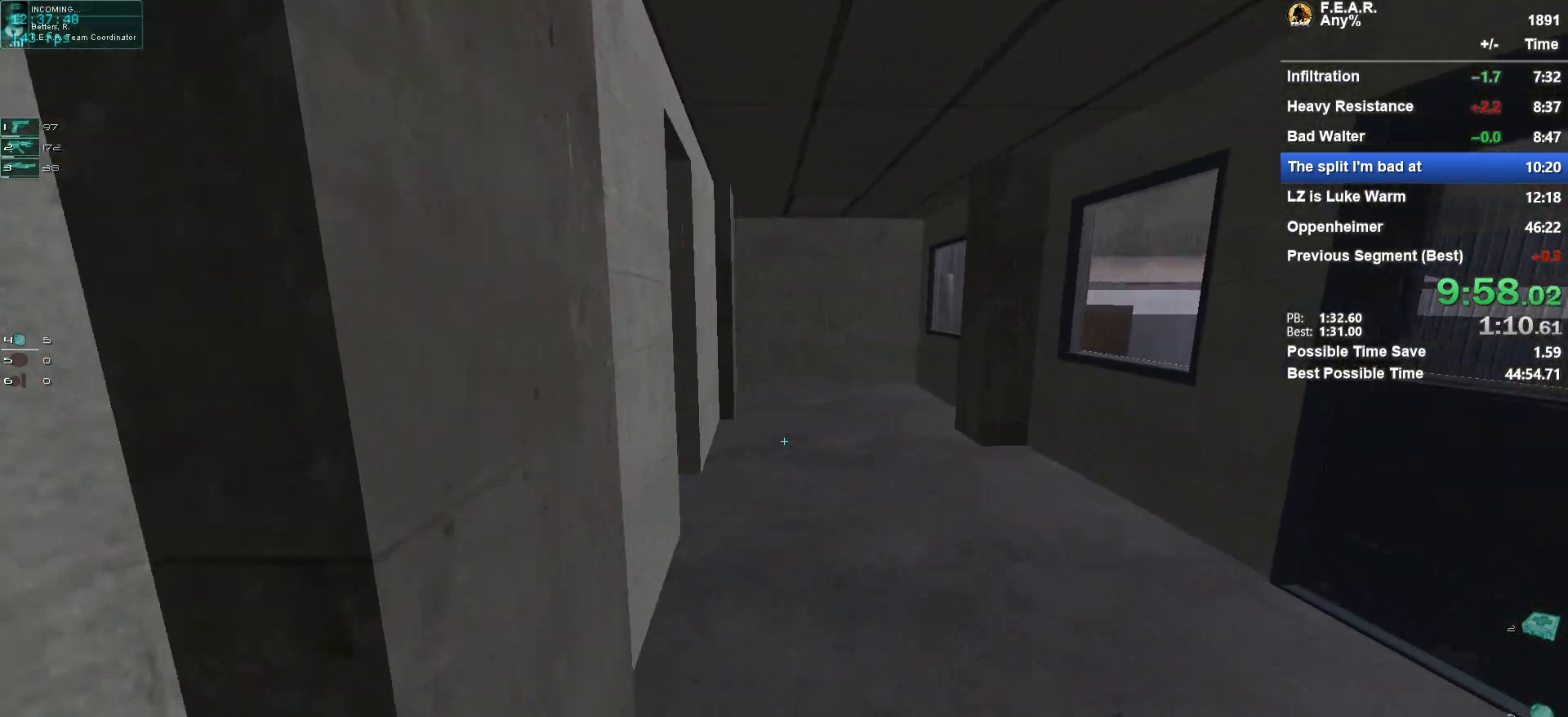
{"keys": ["w"], "mouse": [], "events": []}
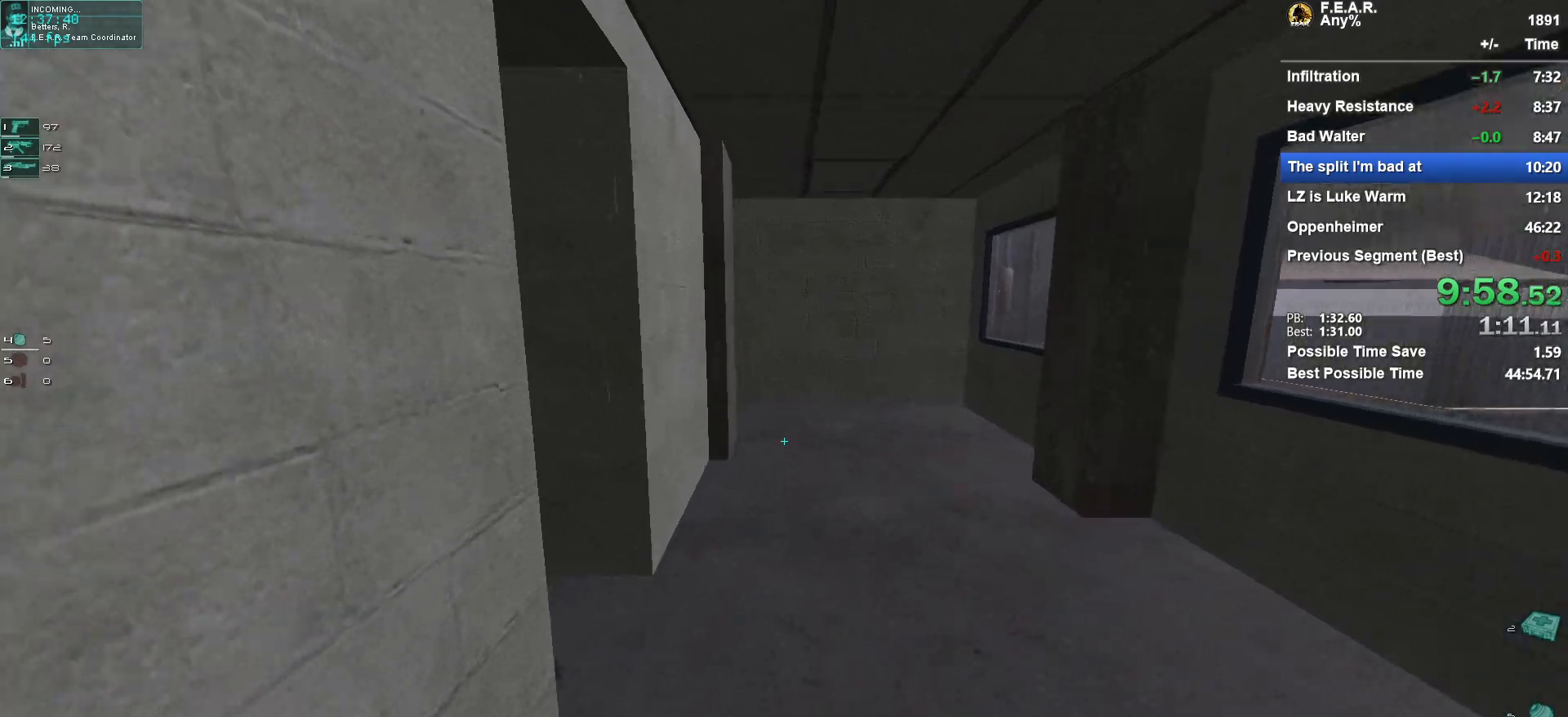
{"keys": ["w"], "mouse": [], "events": []}
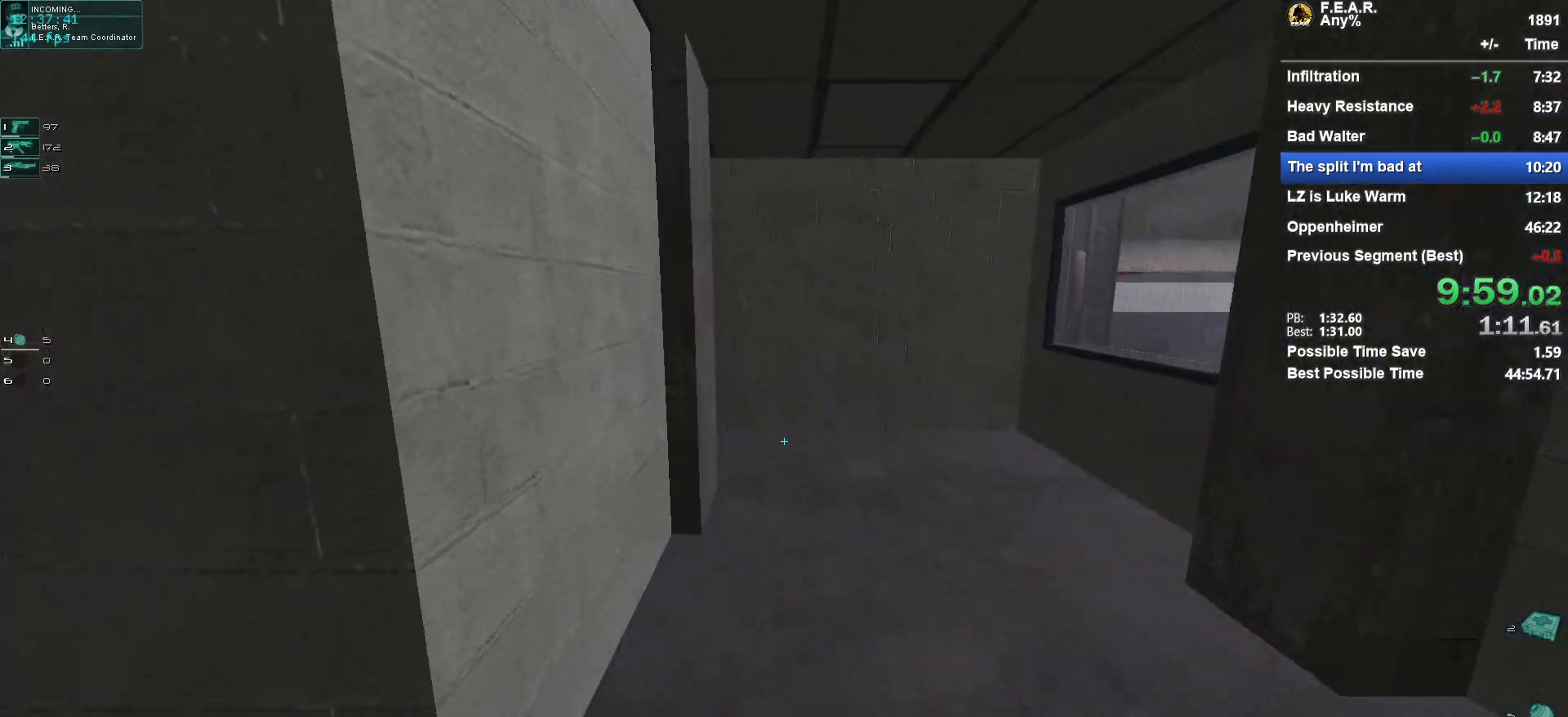
{"keys": ["w"], "mouse": [], "events": []}
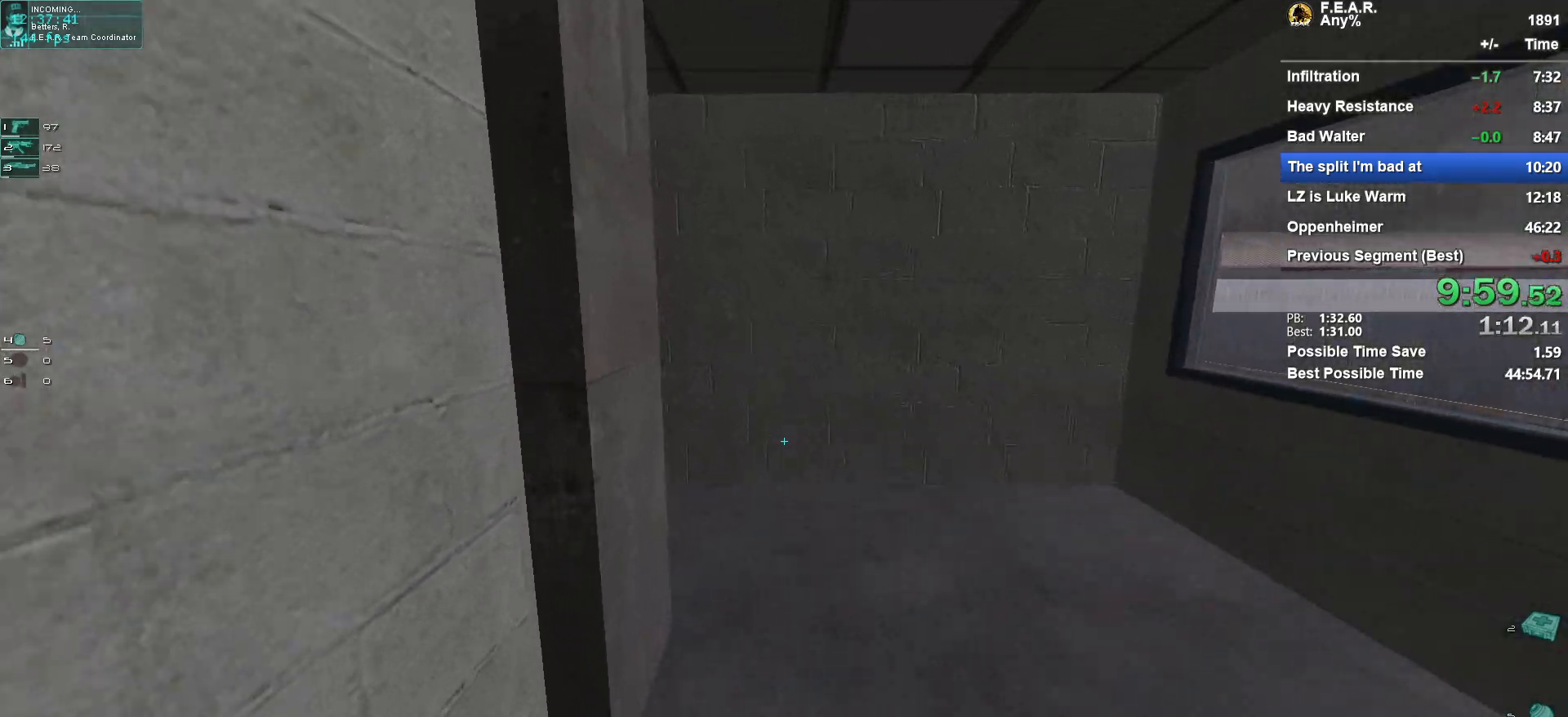
{"keys": ["w"], "mouse": [], "events": []}
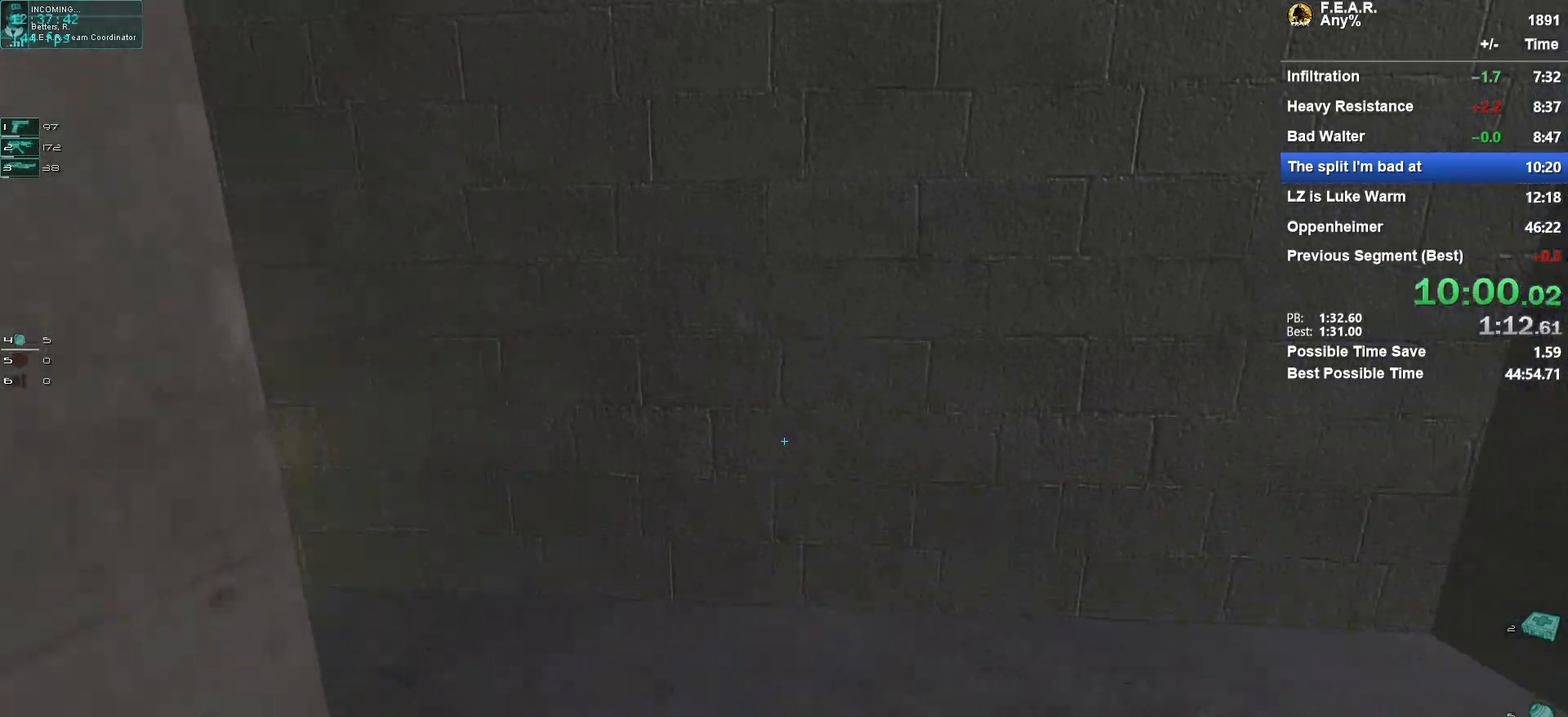
{"keys": ["w"], "mouse": [], "events": [[283, "a", "down"], [334, "a", "up"]]}
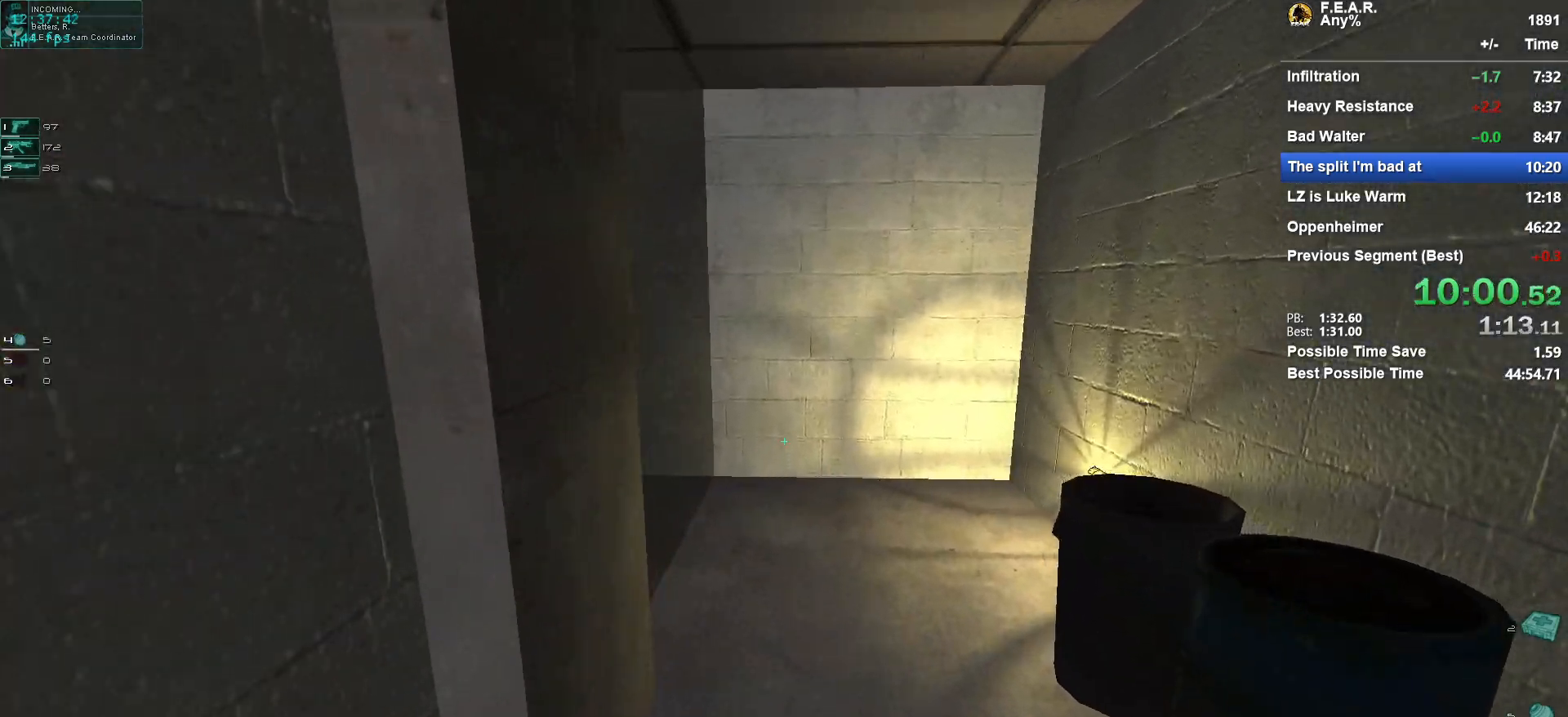
{"keys": ["w"], "mouse": [], "events": []}
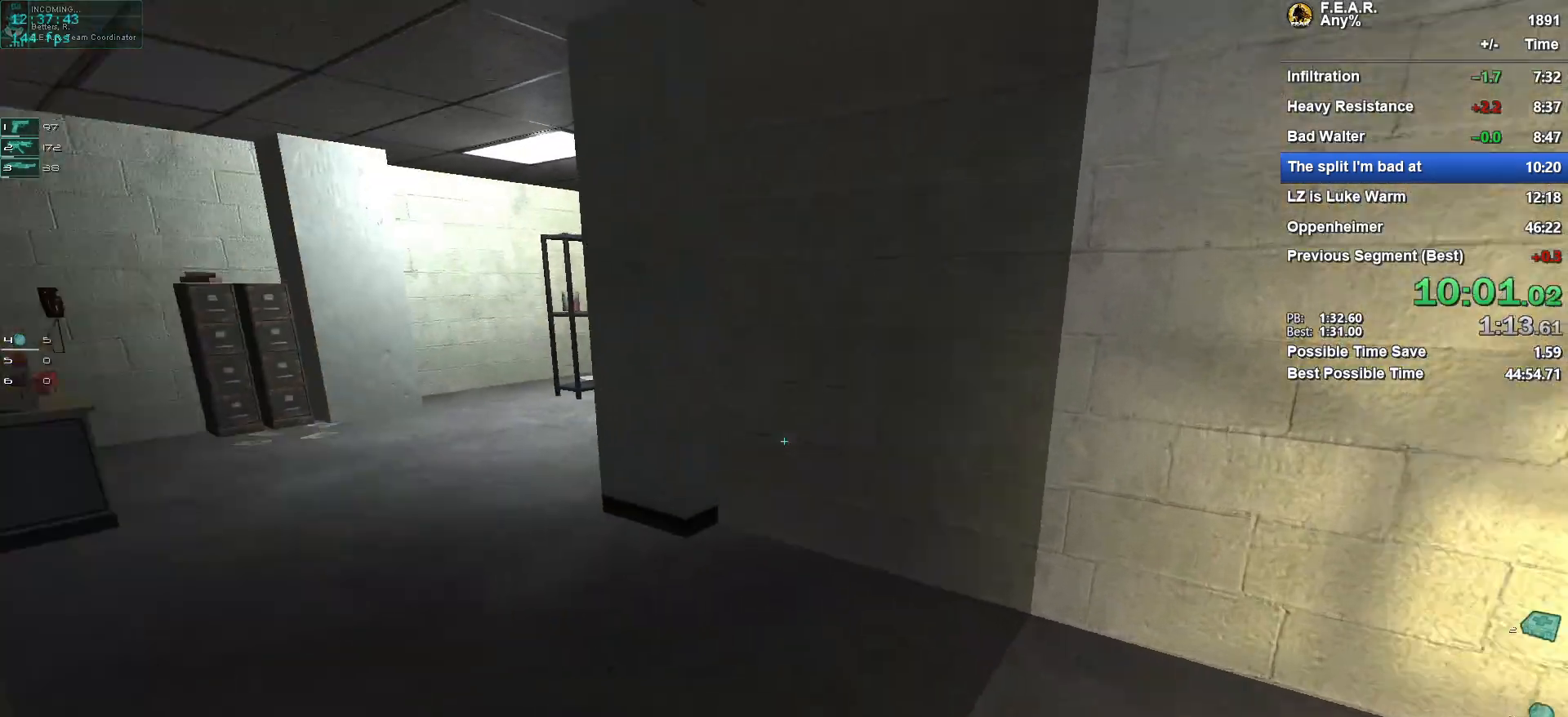
{"keys": ["w"], "mouse": [], "events": [[83, "a", "down"], [233, "a", "up"]]}
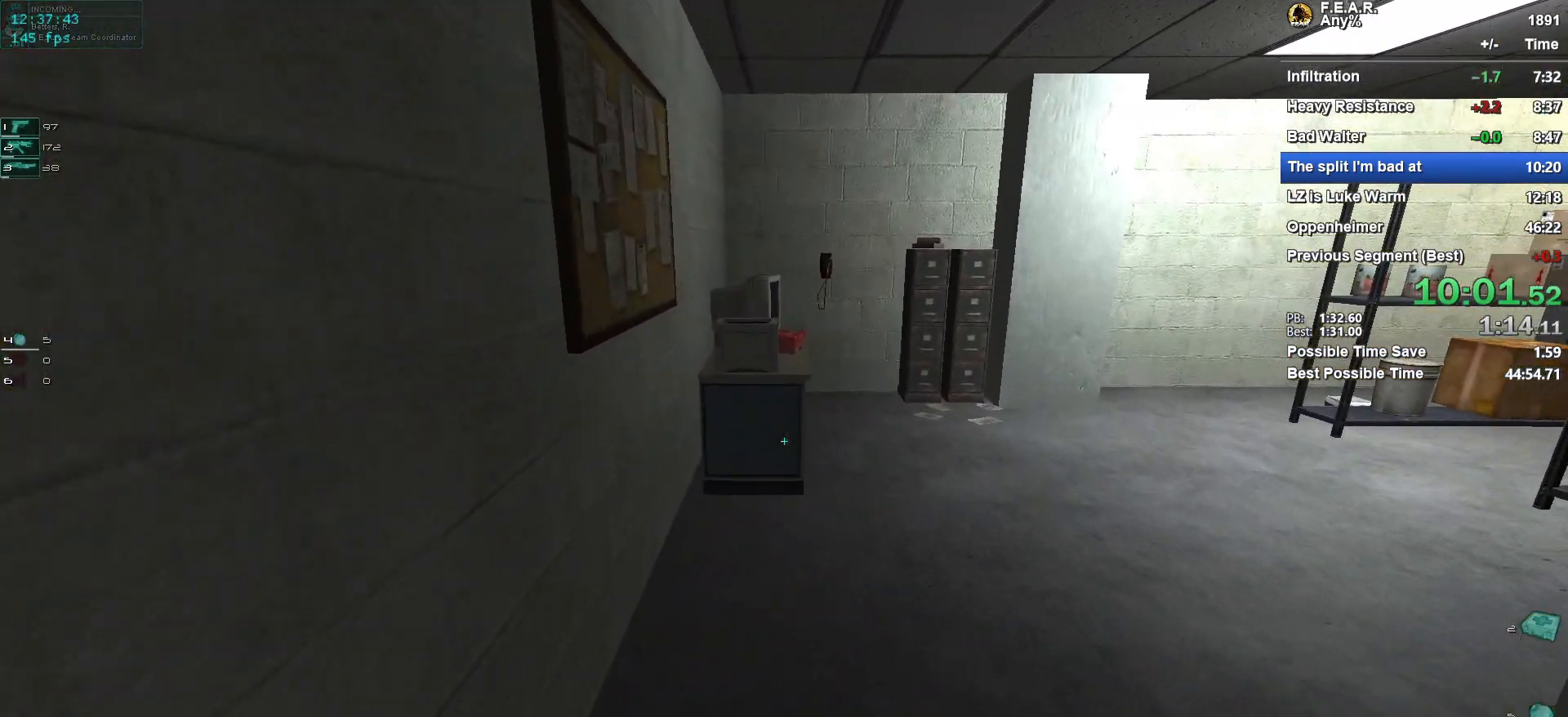
{"keys": ["w"], "mouse": [], "events": []}
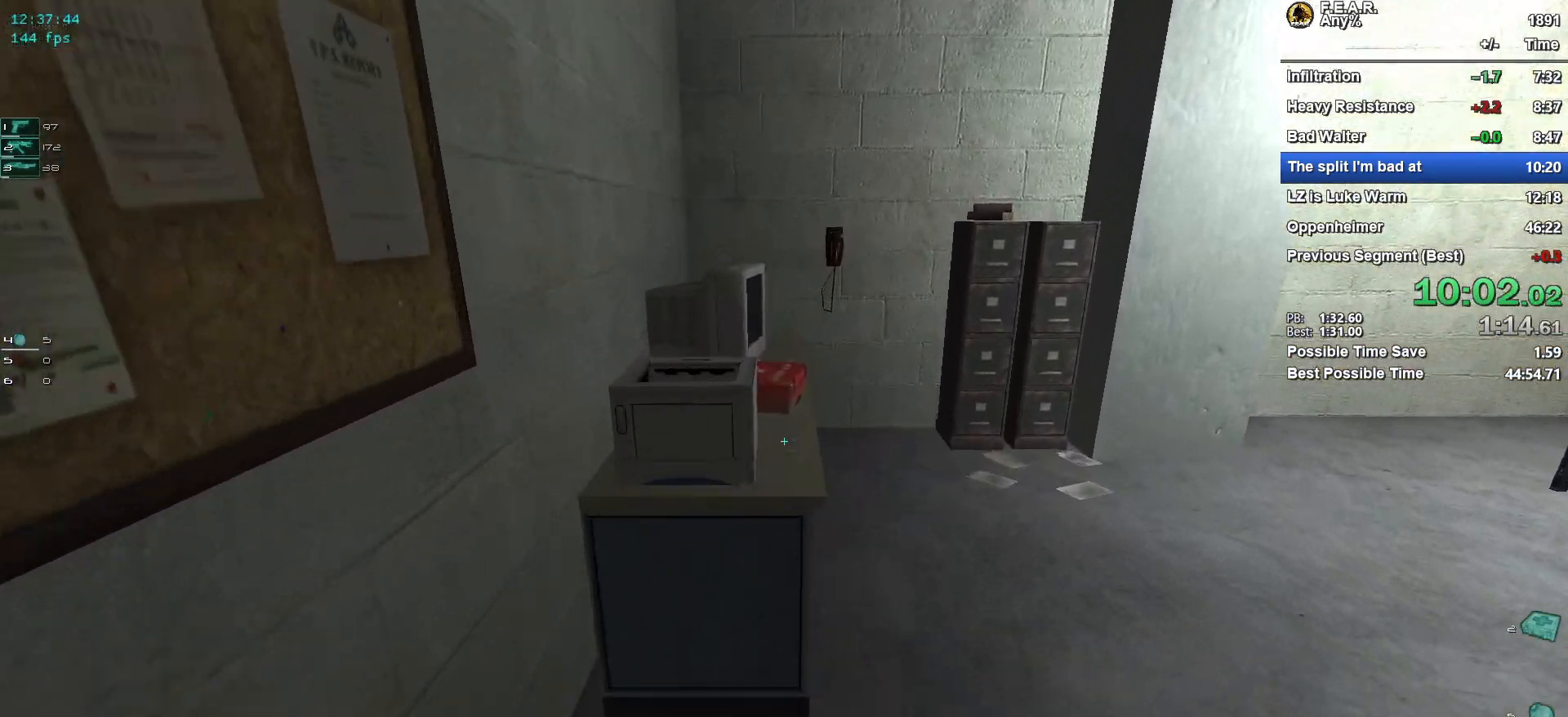
{"keys": ["d", "w"], "mouse": [], "events": [[117, "w", "up"], [267, "d", "down"], [267, "f", "down"], [350, "w", "down"], [400, "f", "up"]]}
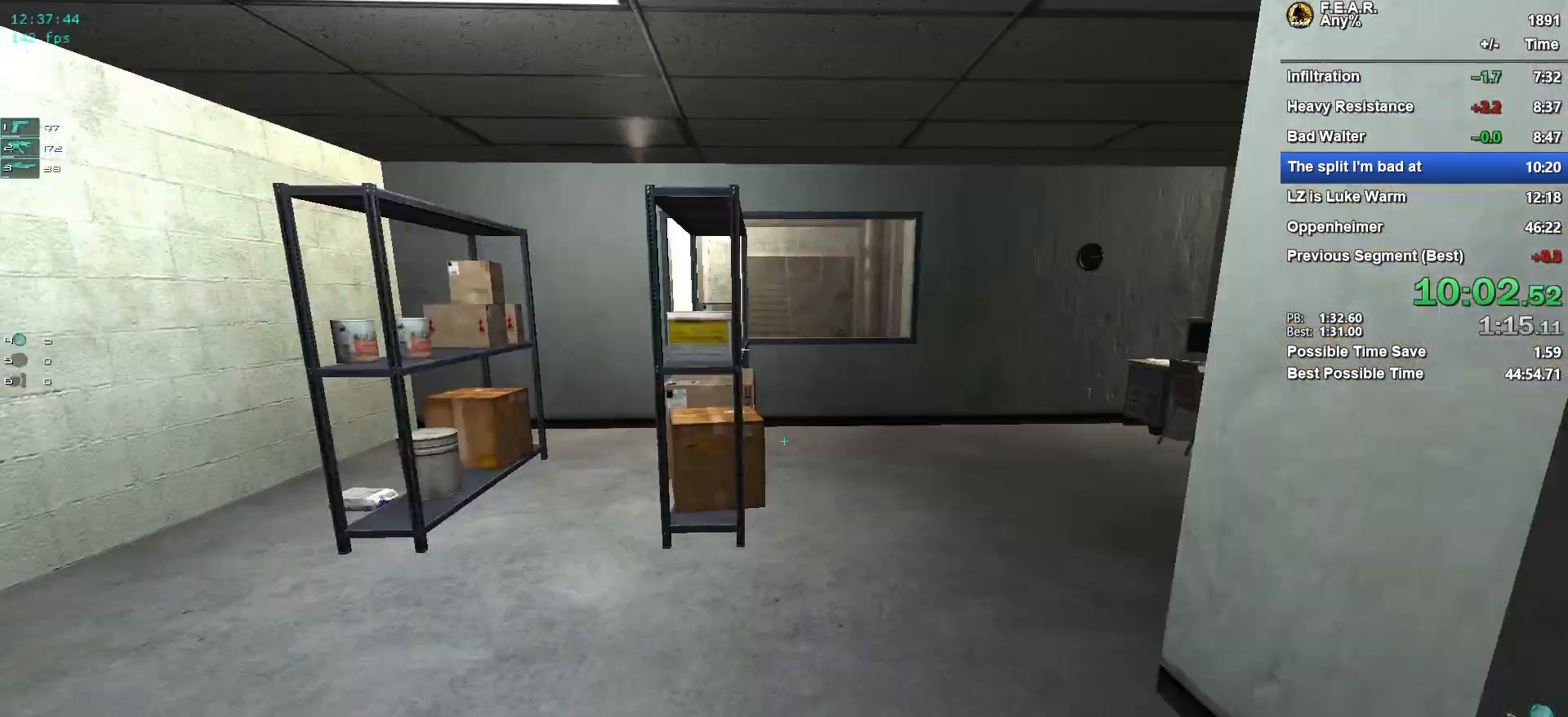
{"keys": ["w"], "mouse": [], "events": [[84, "d", "up"]]}
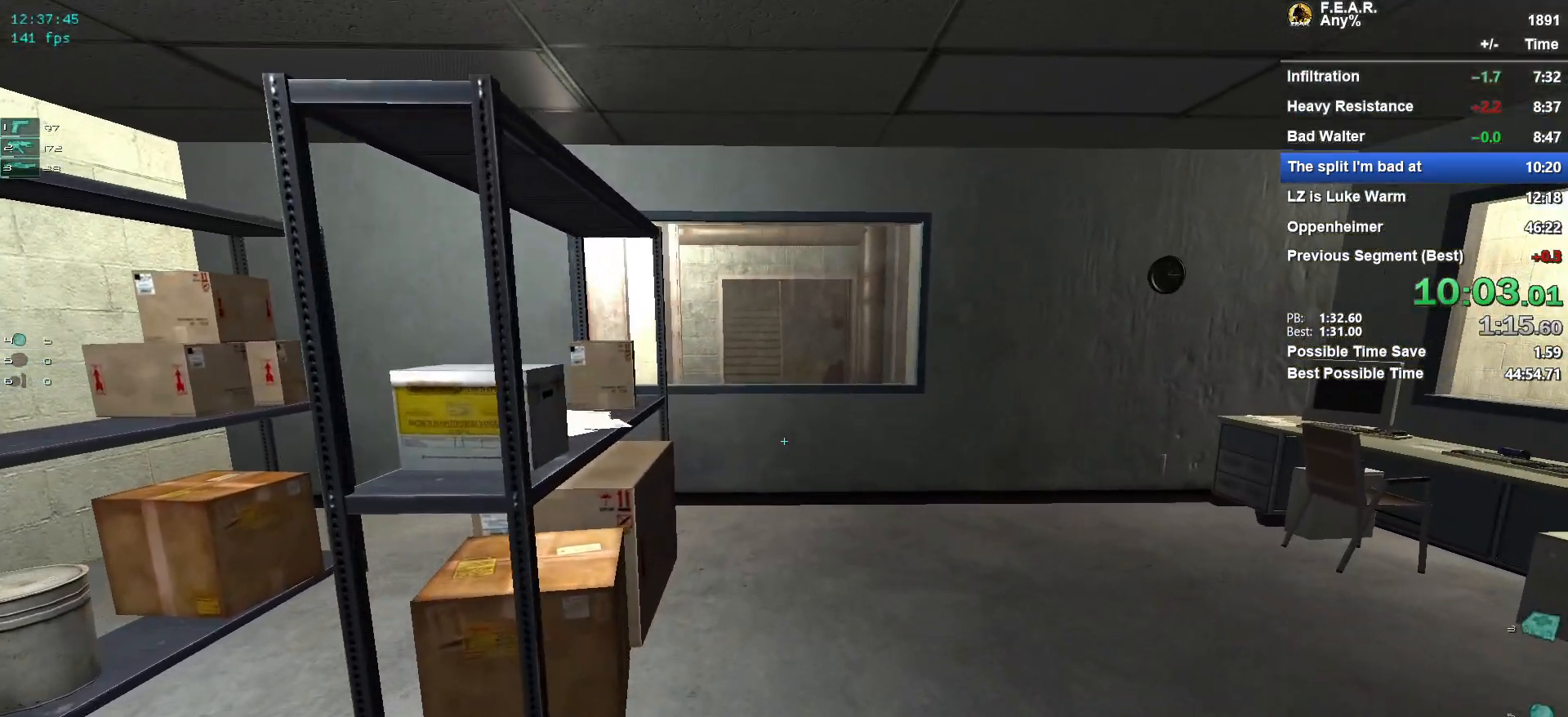
{"keys": ["w"], "mouse": [], "events": []}
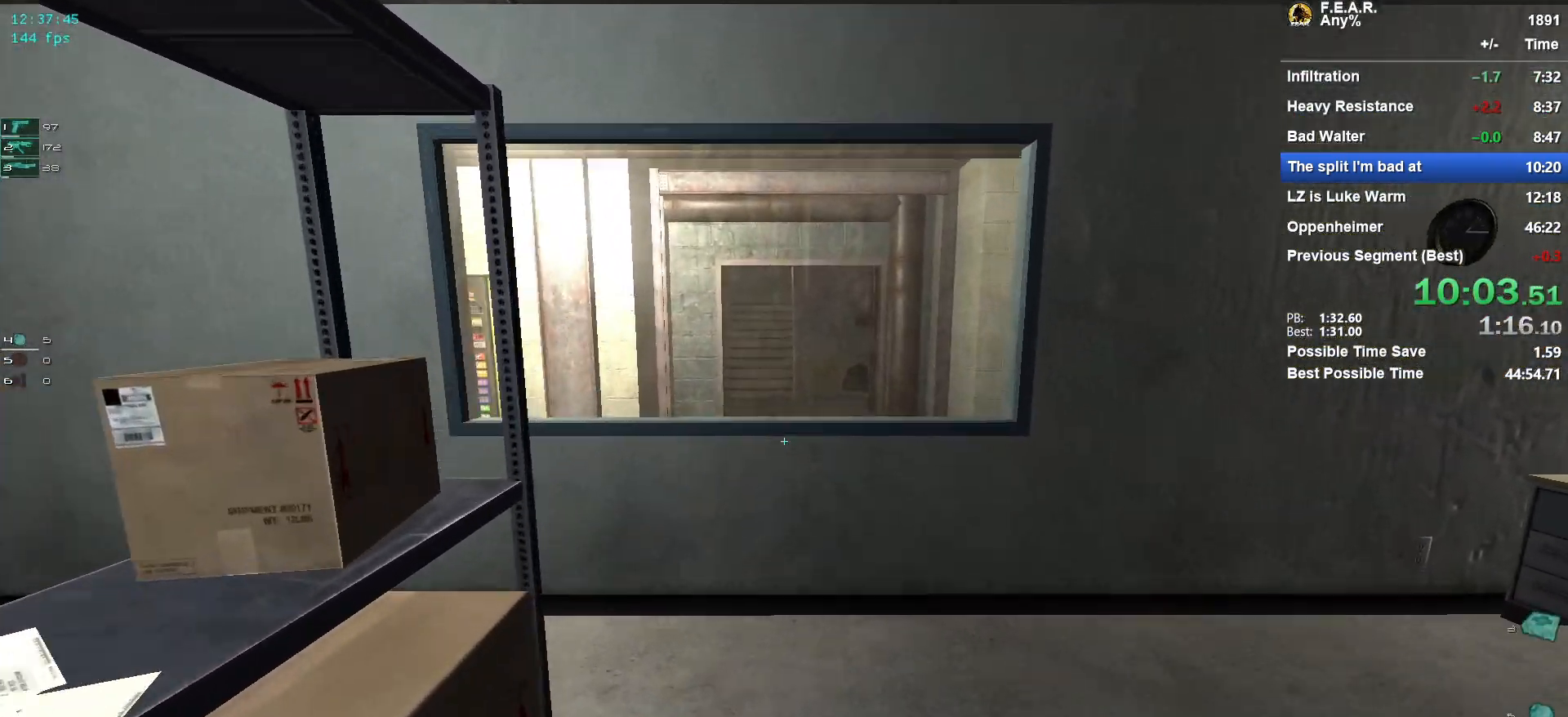
{"keys": ["w"], "mouse": [], "events": []}
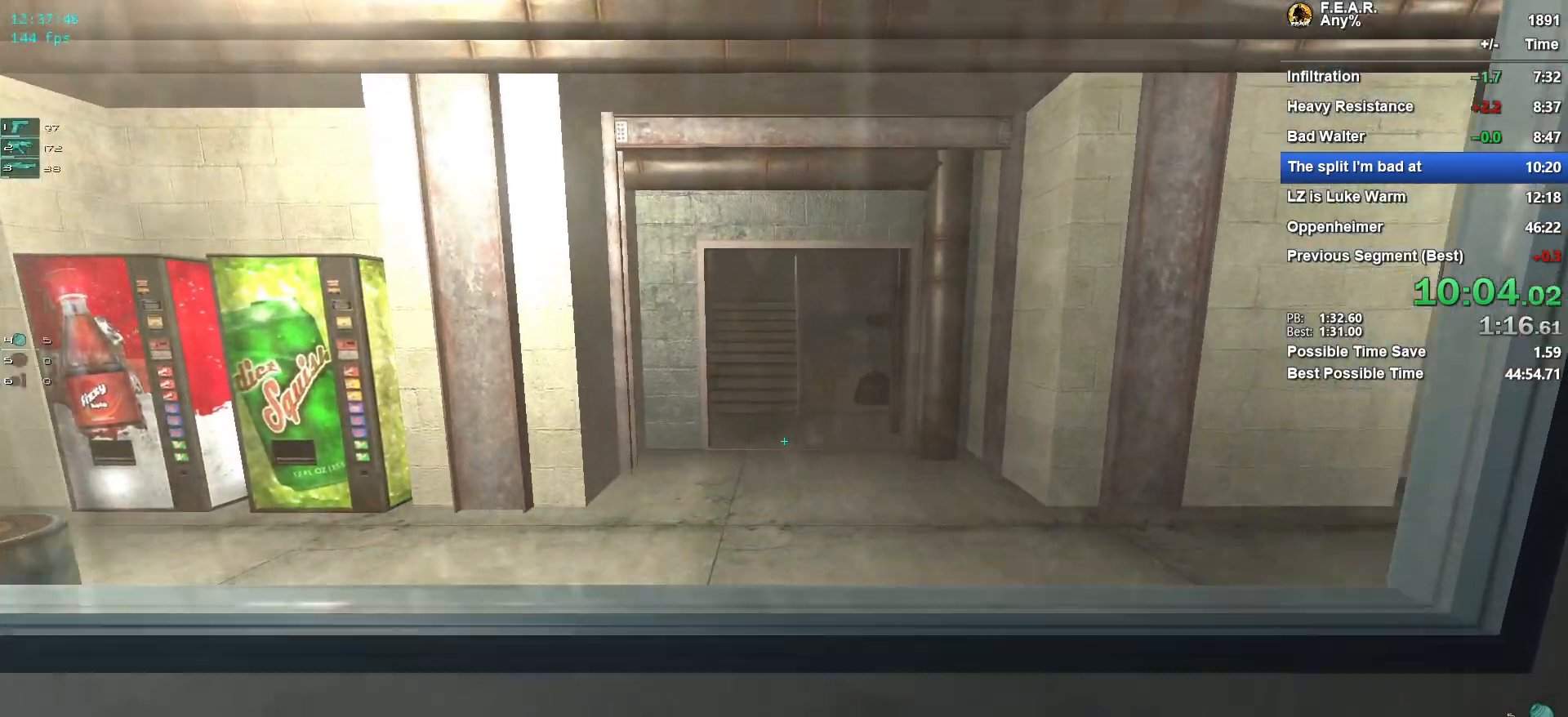
{"keys": ["w"], "mouse": [], "events": [[33, "mouse_left", "down"], [133, "space", "down"], [183, "mouse_left", "up"], [233, "ctrl", "down"], [283, "space", "up"], [367, "ctrl", "up"]]}
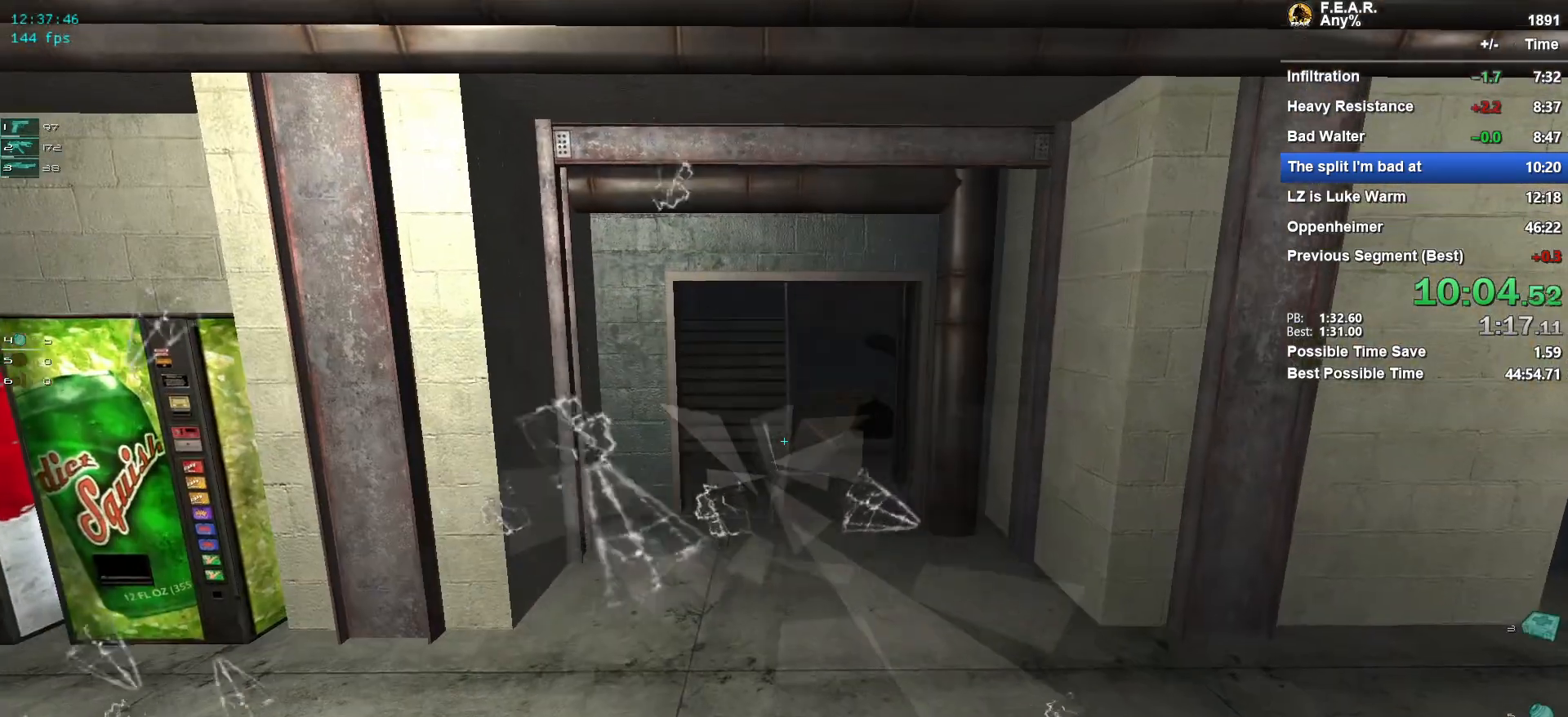
{"keys": ["w"], "mouse": [], "events": [[251, "a", "down"], [317, "a", "up"]]}
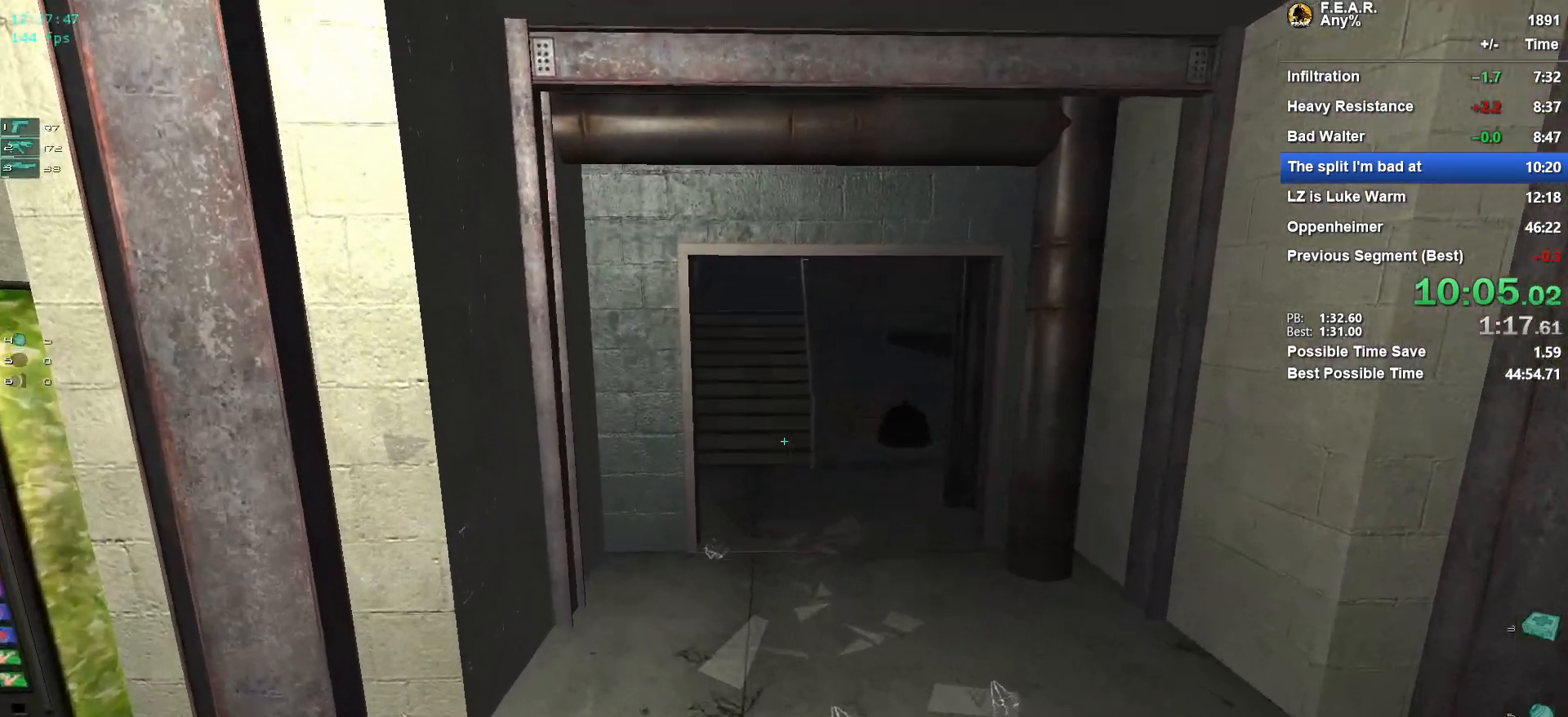
{"keys": ["w"], "mouse": [], "events": []}
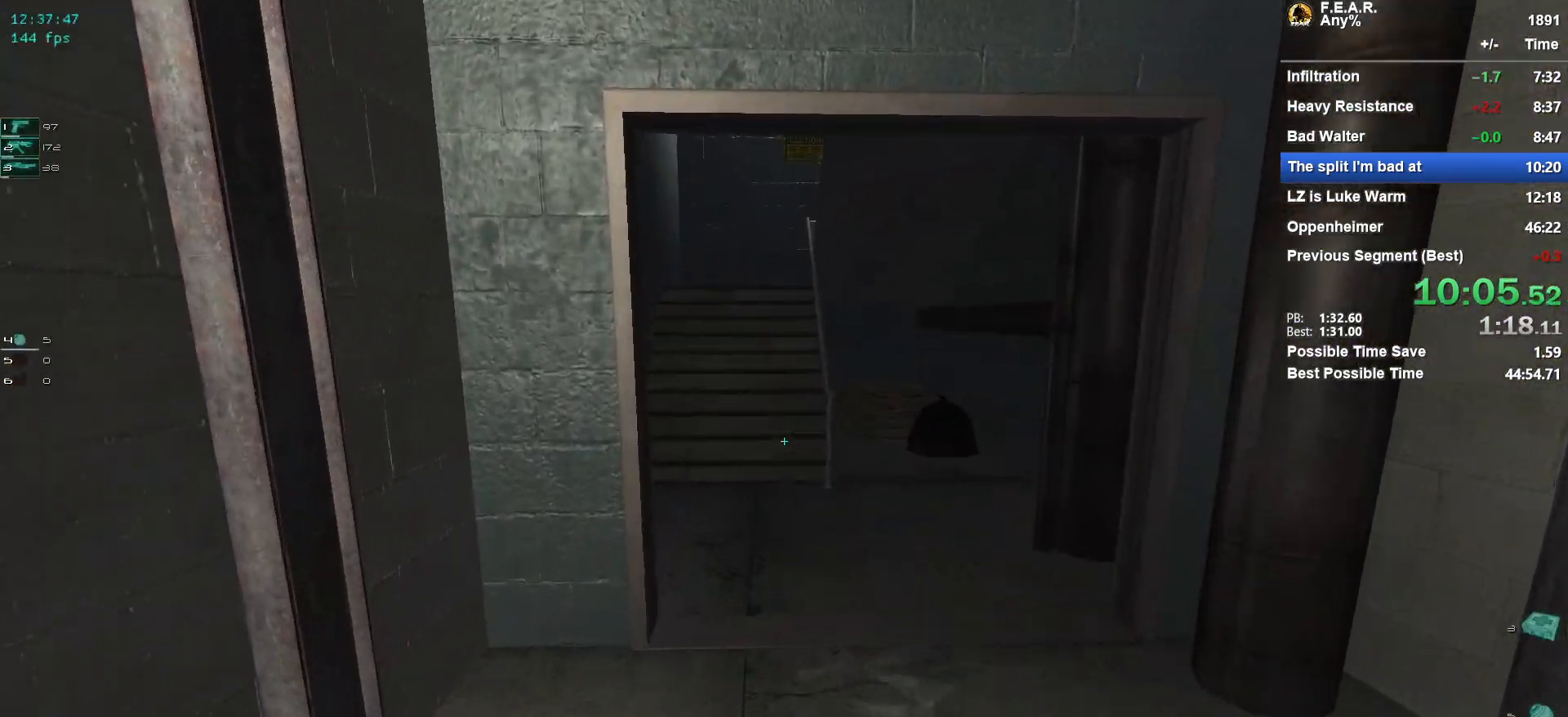
{"keys": ["w"], "mouse": [], "events": []}
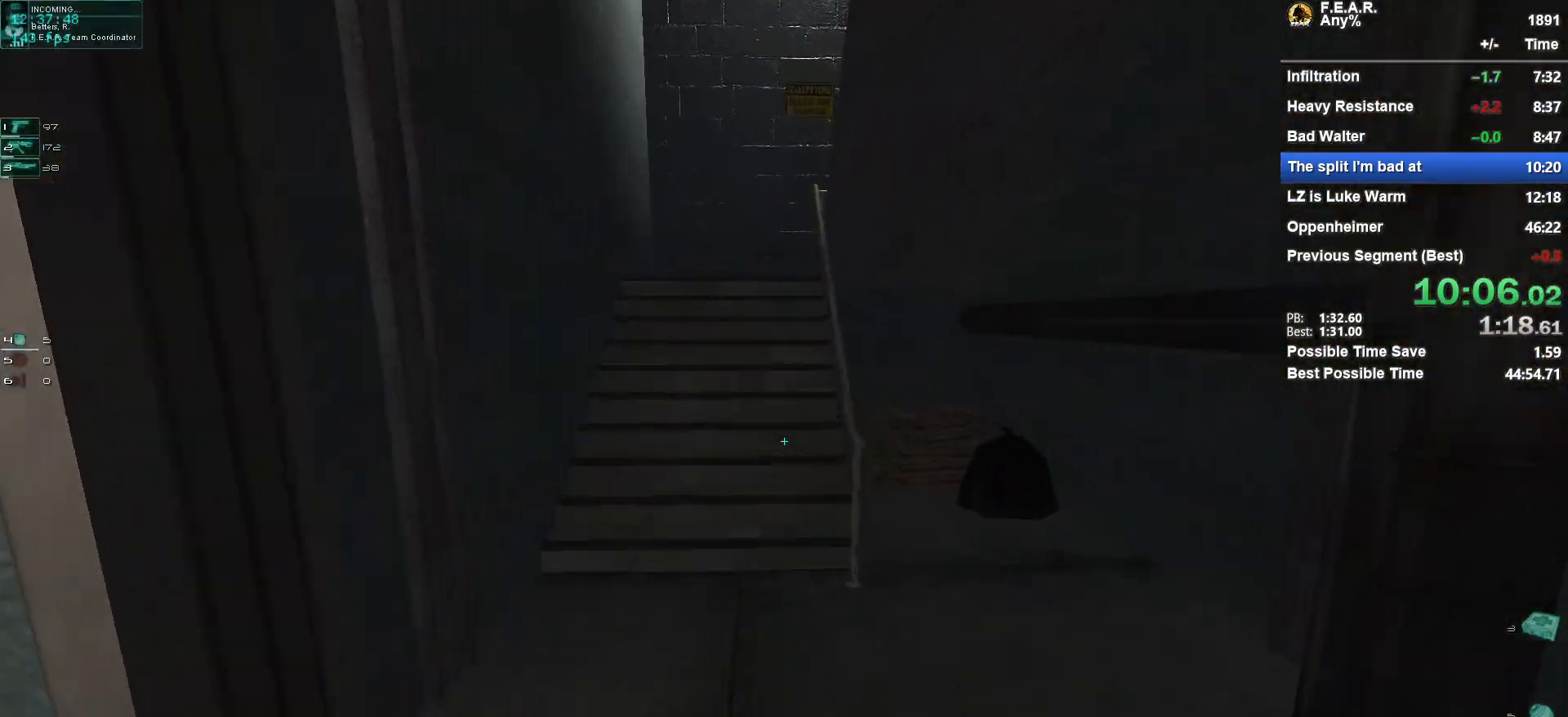
{"keys": ["w"], "mouse": [], "events": []}
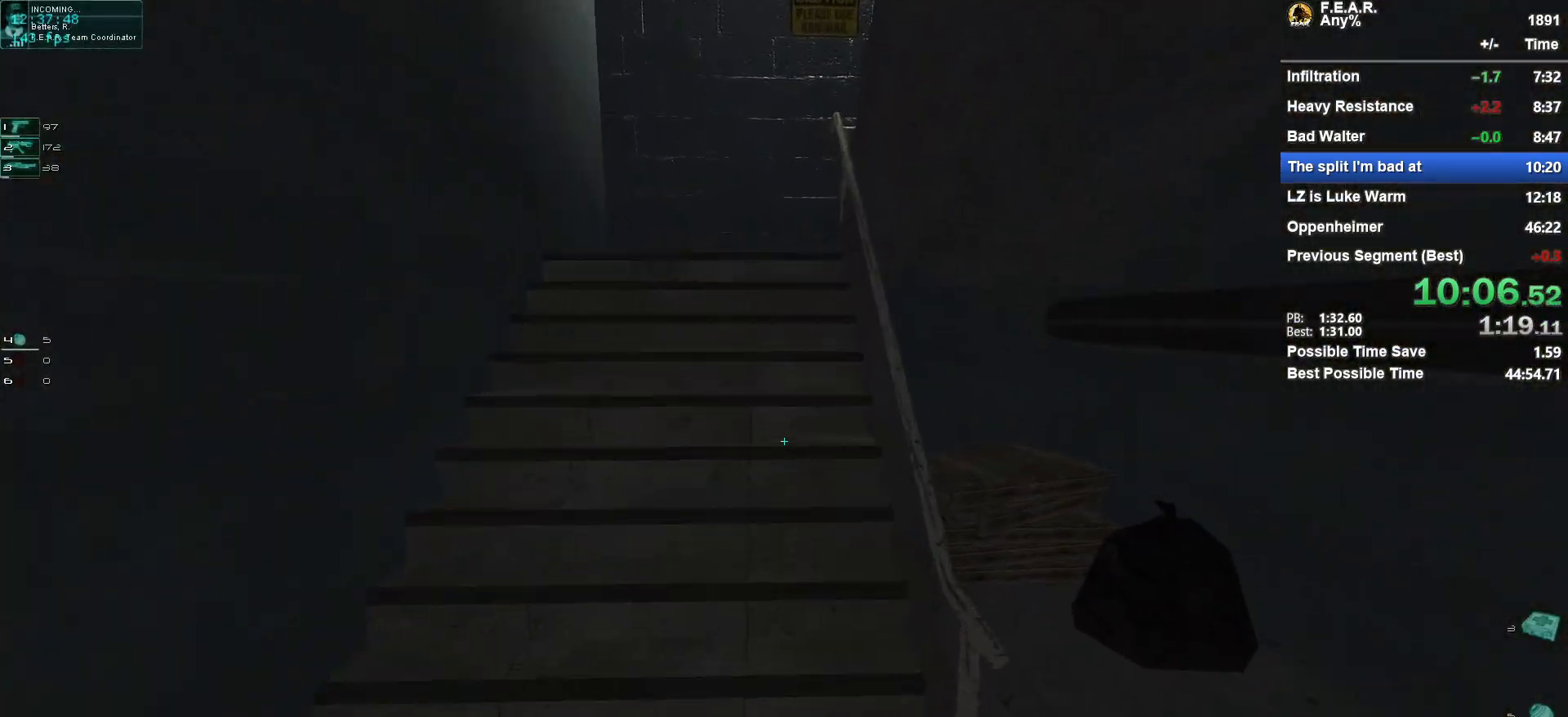
{"keys": ["a", "w"], "mouse": [], "events": [[166, "a", "down"], [317, "a", "up"], [450, "a", "down"]]}
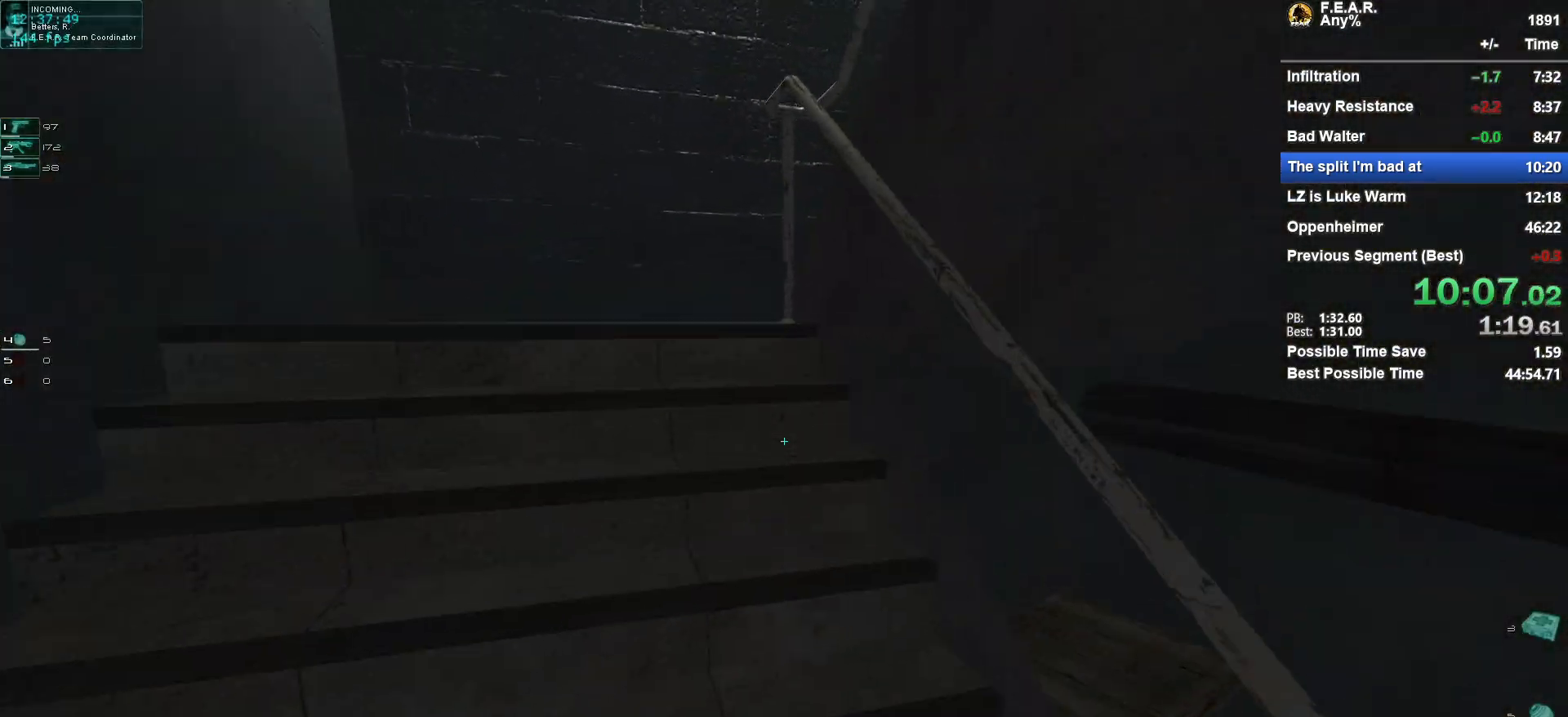
{"keys": ["a", "w"], "mouse": [], "events": [[84, "a", "up"], [184, "a", "down"]]}
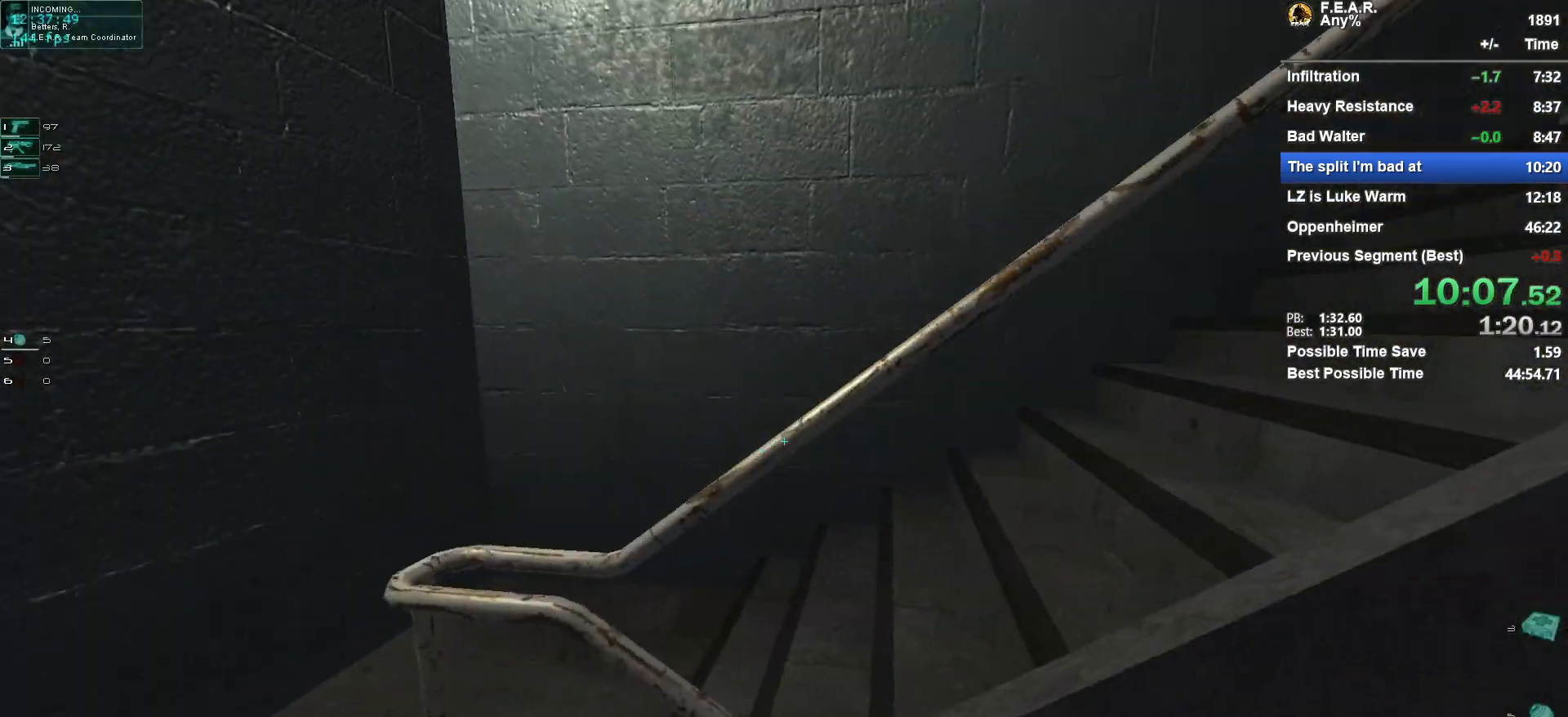
{"keys": ["w"], "mouse": [], "events": [[16, "a", "up"], [200, "space", "down"], [483, "space", "up"]]}
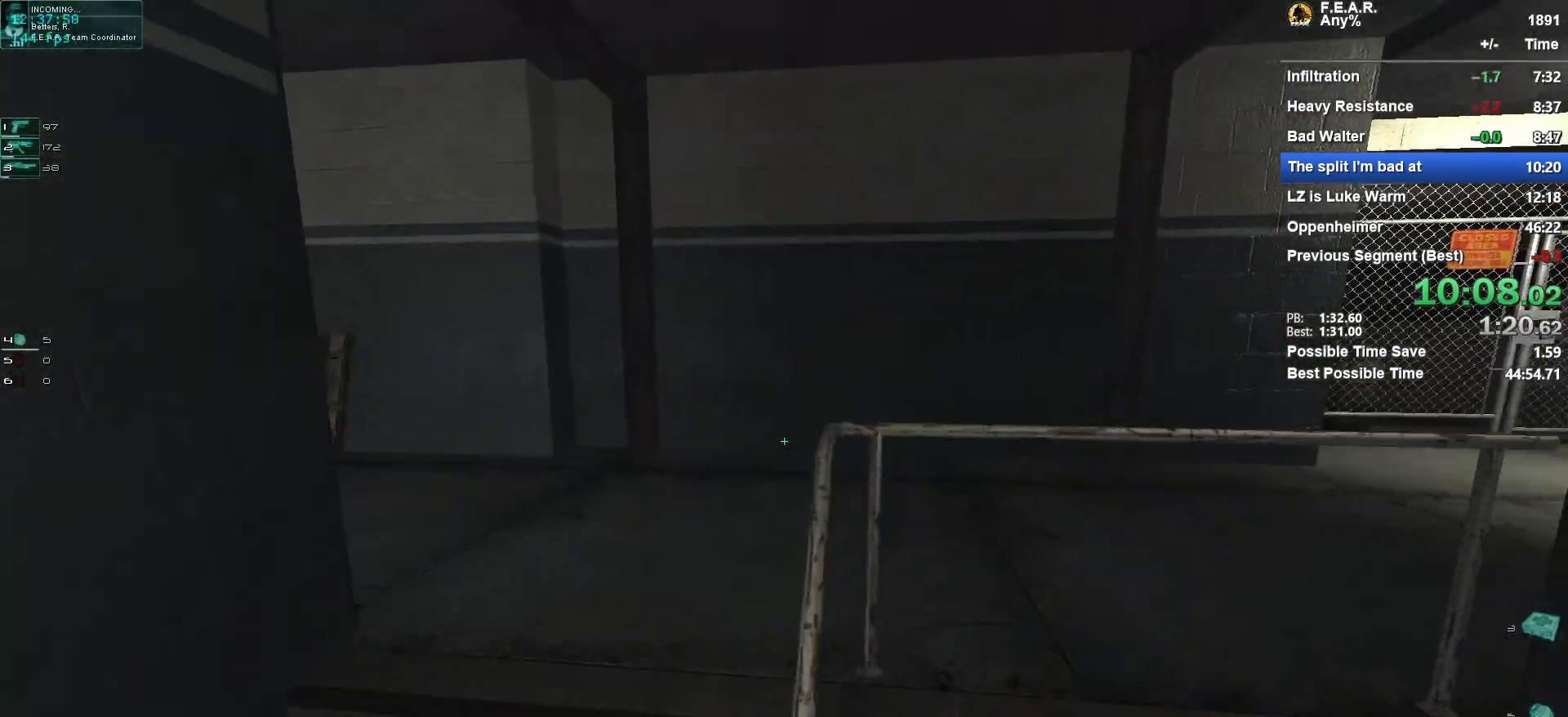
{"keys": ["w"], "mouse": [], "events": []}
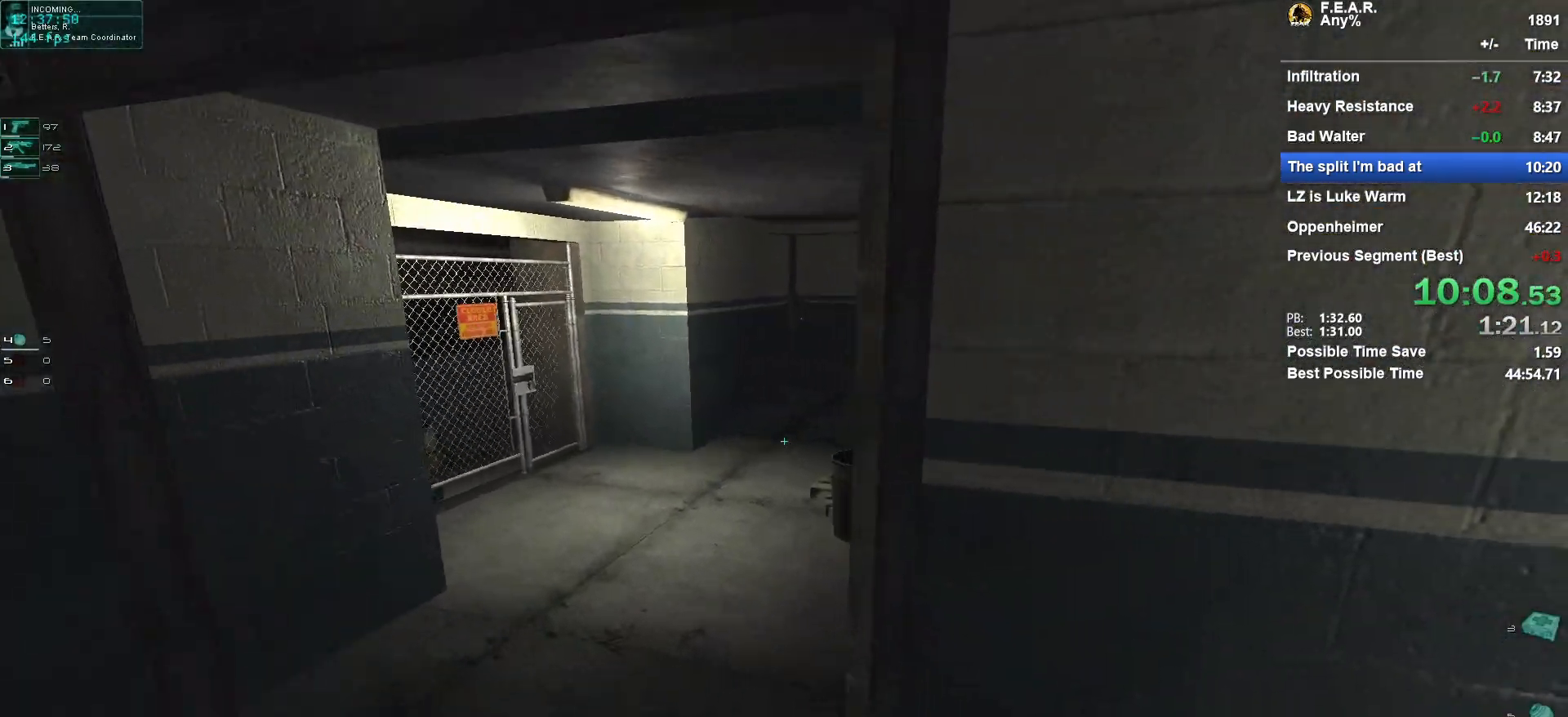
{"keys": ["w"], "mouse": [], "events": [[133, "a", "down"], [183, "a", "up"]]}
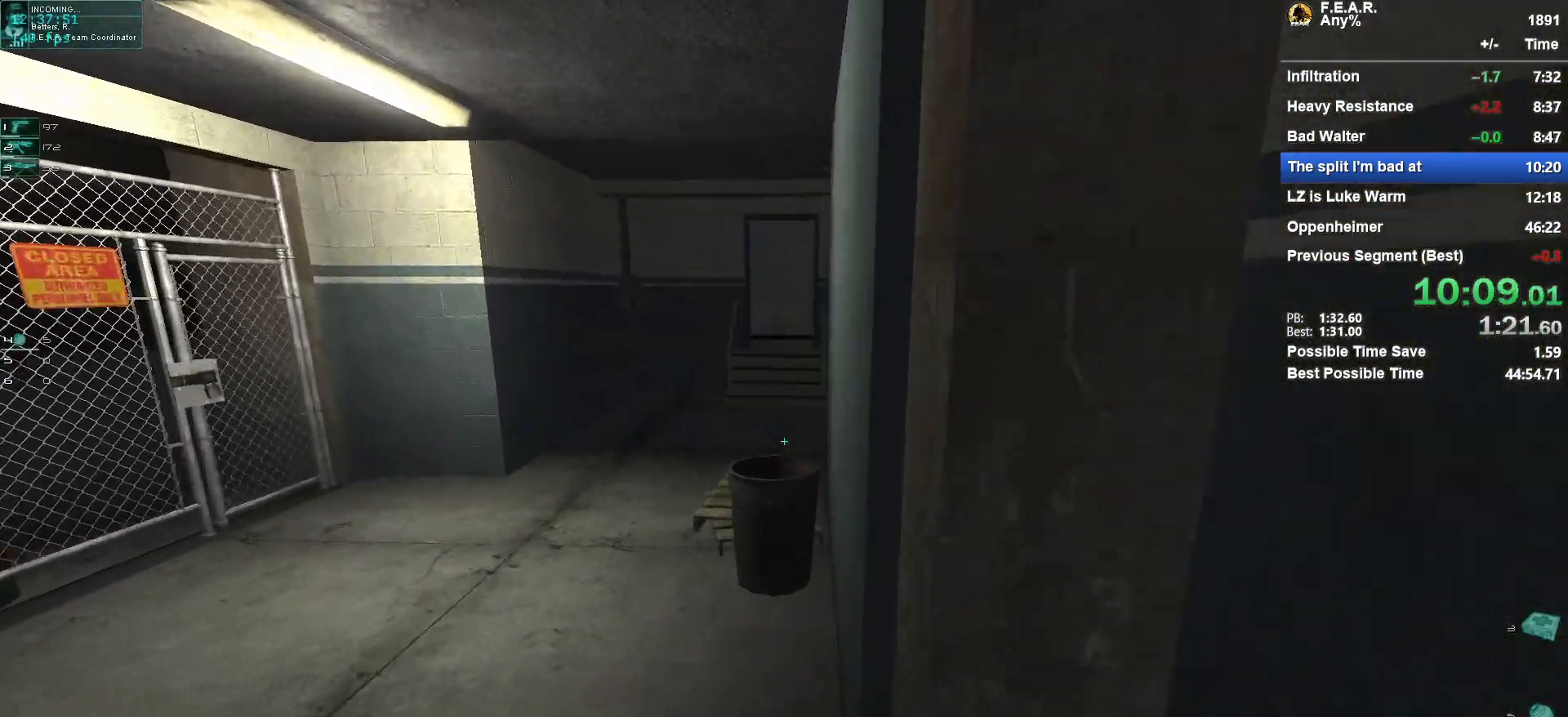
{"keys": ["w"], "mouse": [], "events": [[100, "a", "down"], [150, "a", "up"]]}